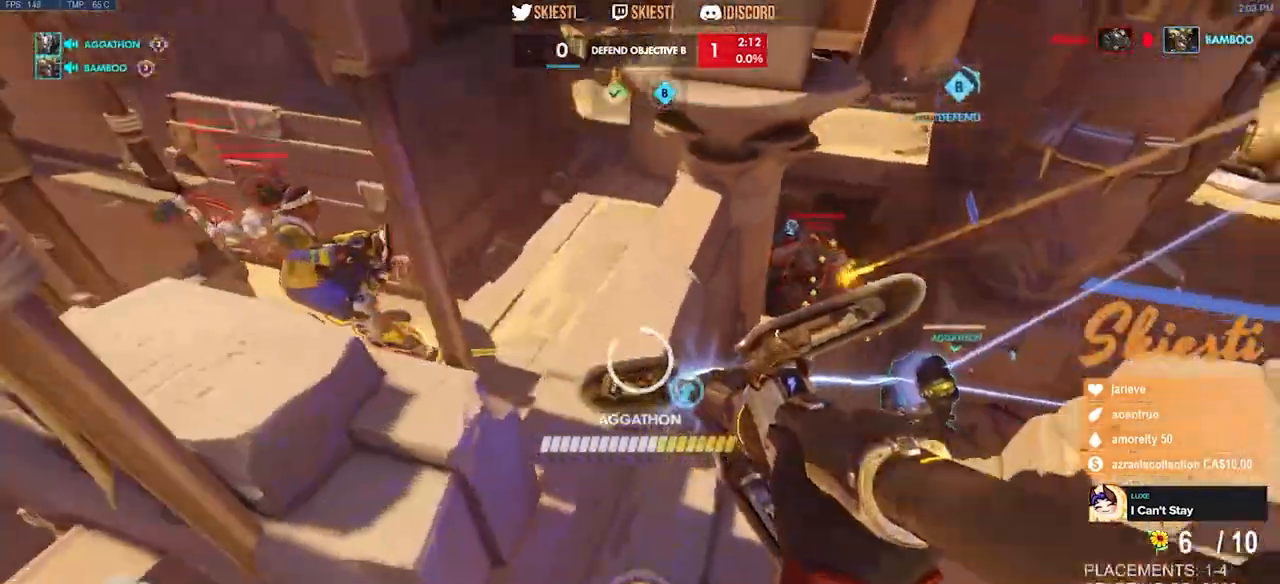
Gameplay with keyboard and mouse; each line is a JSON object with the keys and mouse buttons held at the frame after it. "events" lists presses ("down") and releases ("up") of "a", "ctrl", "d", "e", "q", "s", "shift", "space", "w", "mouse_left", "mouse_wheel", "mouse_right", "mouse_mb4" and "mouse_mb5" between this image and that frame as [ms after this image, input, new state], when the widget could be followed in between. "mouse_left", "mouse_wheel", "mouse_right", "mouse_mb4", "mouse_mb5" = the "left", "wheel", "right", "mb4", "mb5" buttons of the "mouse" list. No other keys are recorded. "wheel" means that the mouse wheel is clicked or scrolled. Mouse movement is not recorded.
{"keys": ["d", "w"], "mouse": ["left"], "events": [[67, "space", "up"], [83, "w", "down"], [317, "d", "down"], [367, "a", "up"]]}
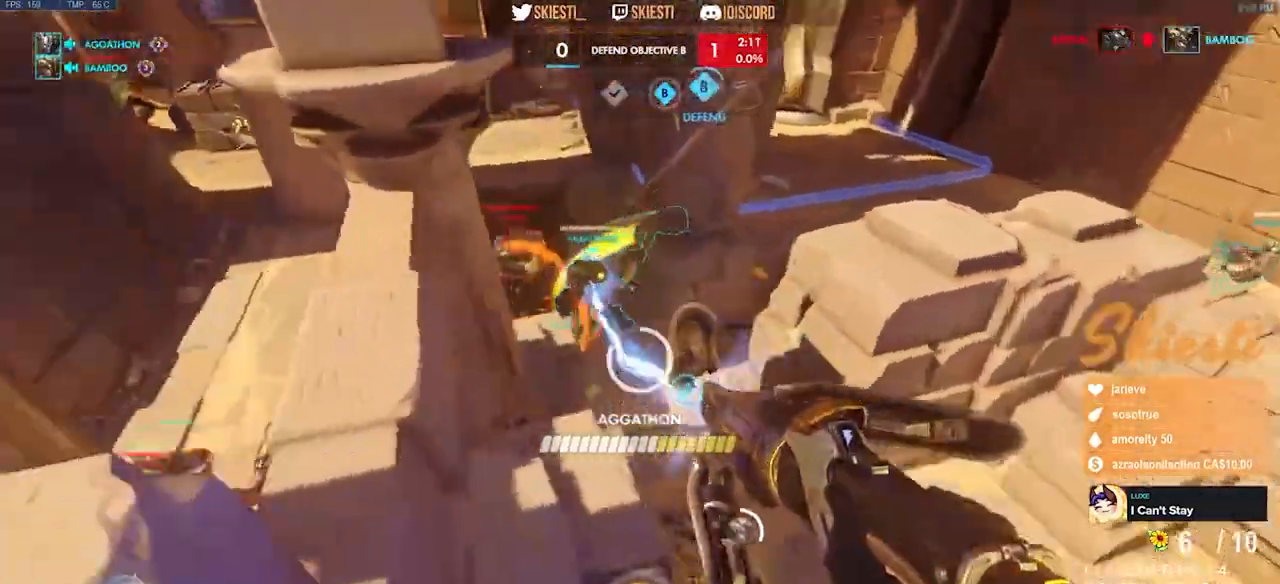
{"keys": ["a", "ctrl", "d", "space"], "mouse": ["left", "right"], "events": [[50, "w", "up"], [233, "ctrl", "down"], [350, "mouse_right", "down"], [467, "a", "down"], [483, "space", "down"]]}
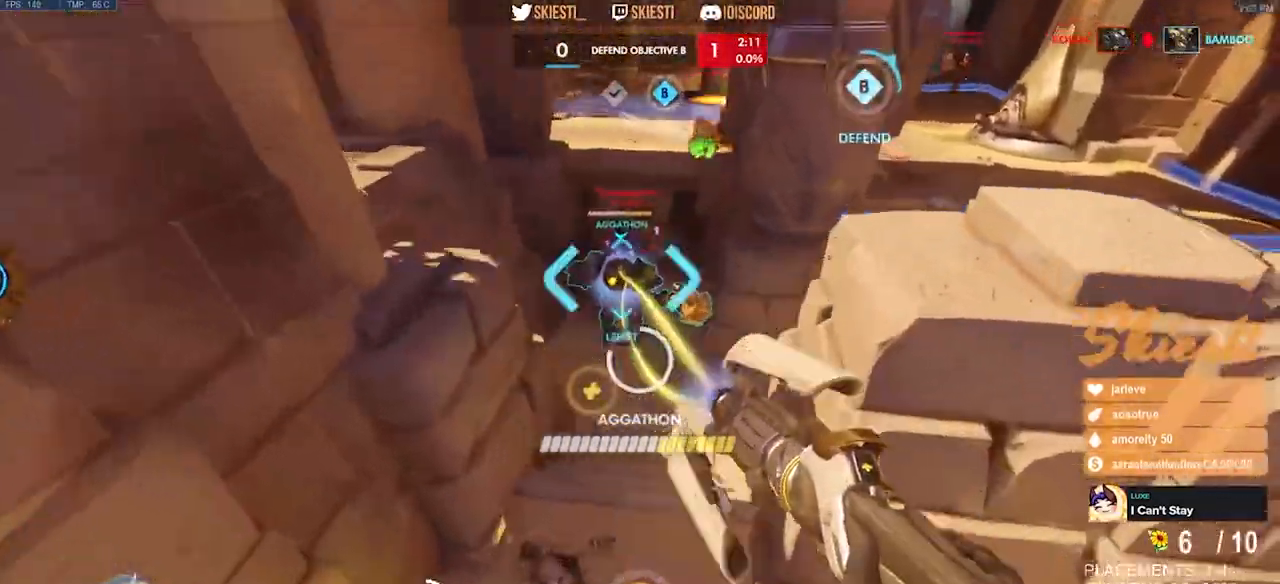
{"keys": ["a", "ctrl", "s"], "mouse": ["left"], "events": [[67, "s", "down"], [83, "ctrl", "up"], [117, "d", "up"], [133, "mouse_right", "up"], [333, "ctrl", "down"], [367, "space", "up"]]}
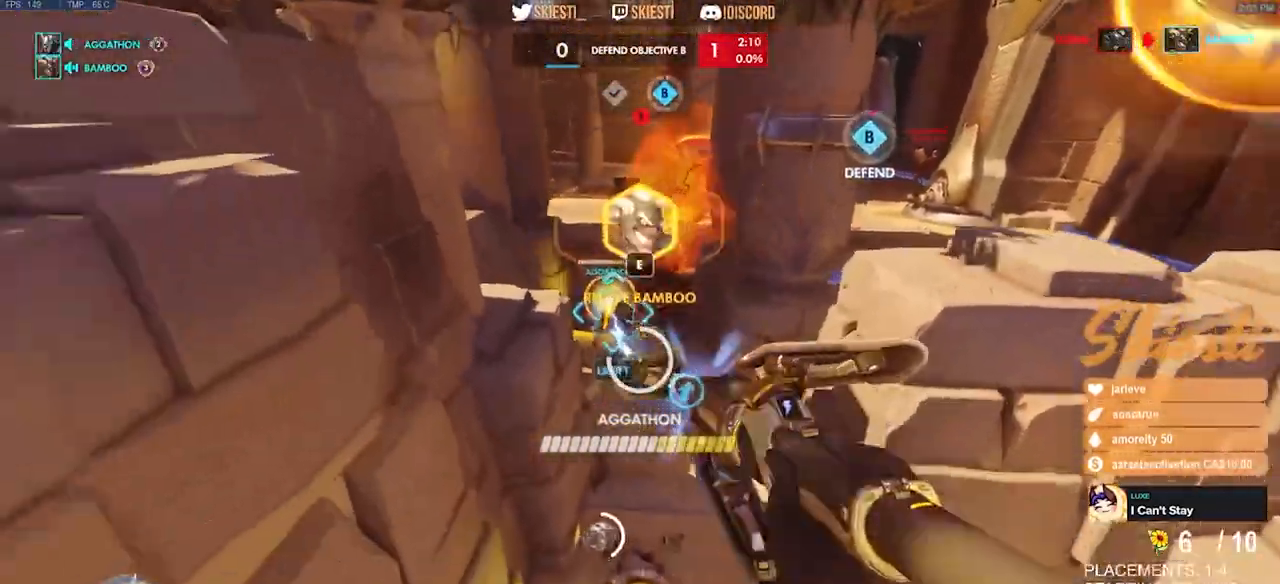
{"keys": ["a", "space"], "mouse": ["left"], "events": [[17, "s", "up"], [67, "d", "down"], [167, "a", "up"], [267, "ctrl", "up"], [417, "space", "down"], [500, "a", "down"], [500, "d", "up"]]}
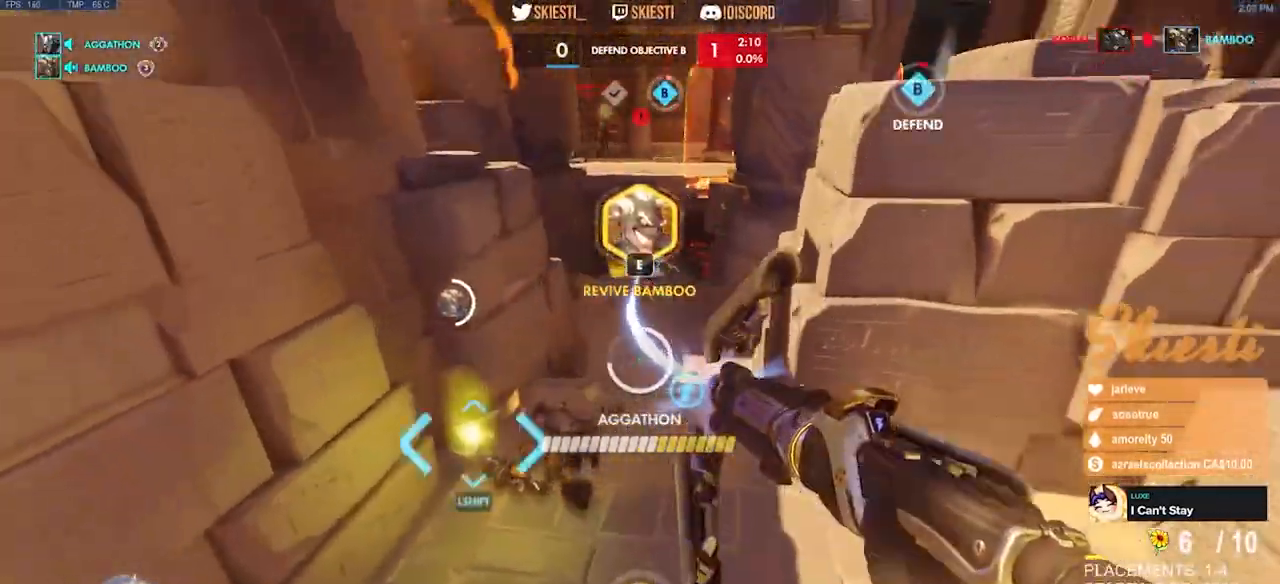
{"keys": ["a", "ctrl"], "mouse": ["left"], "events": [[167, "space", "up"], [350, "ctrl", "down"]]}
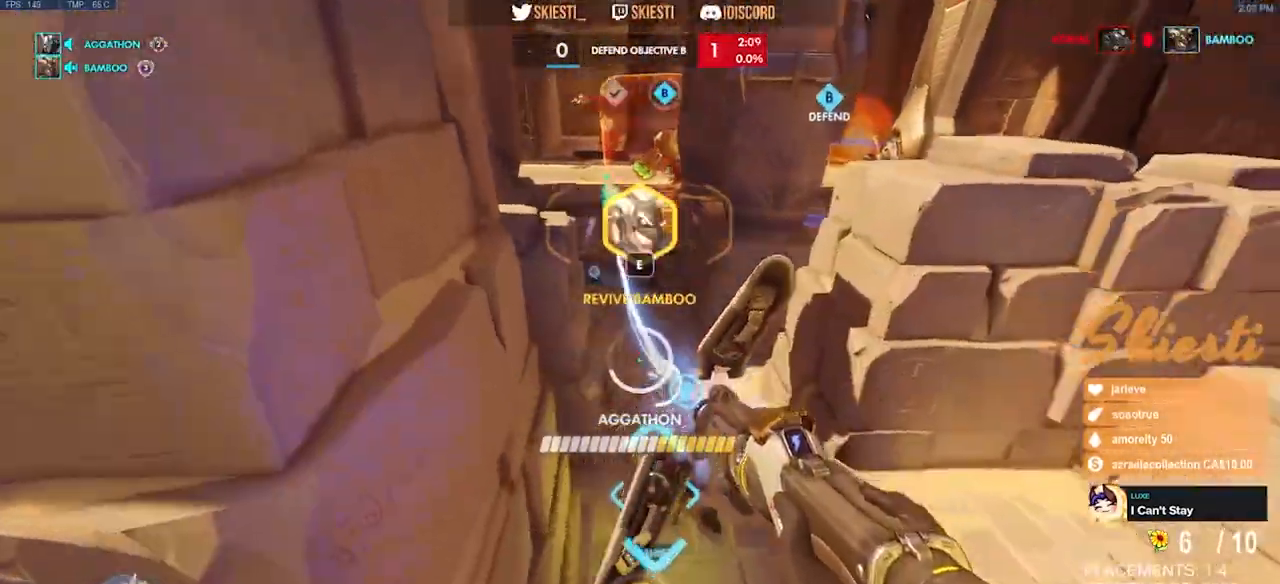
{"keys": ["a", "ctrl"], "mouse": ["left"], "events": [[33, "e", "down"], [33, "w", "down"], [300, "e", "up"], [333, "w", "up"]]}
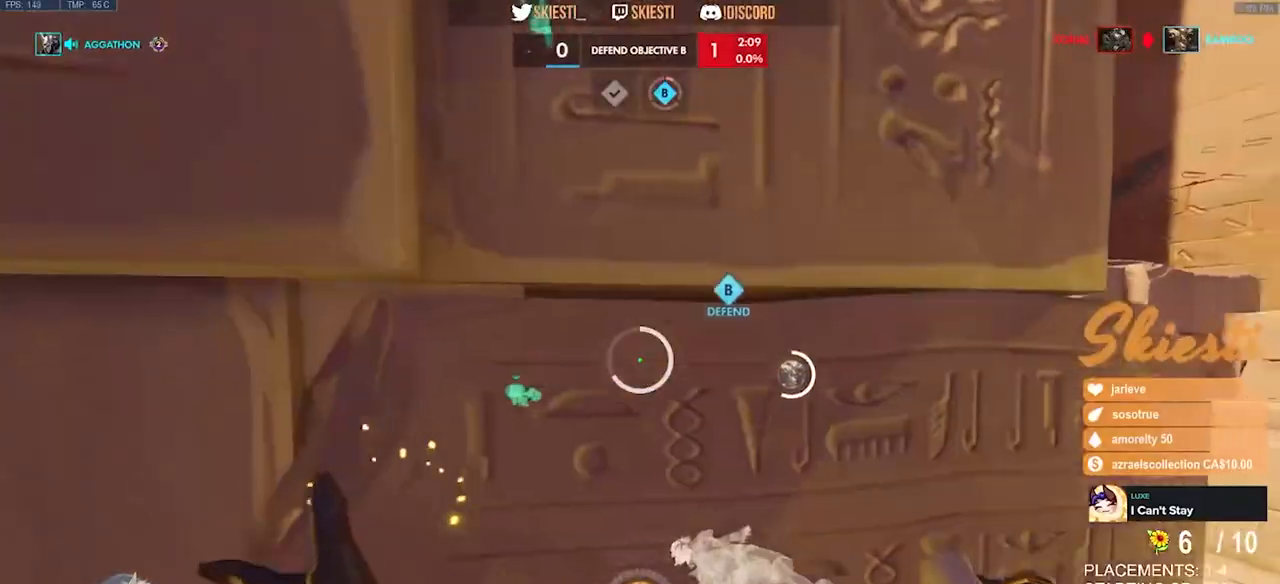
{"keys": ["a"], "mouse": ["left"], "events": [[17, "ctrl", "up"]]}
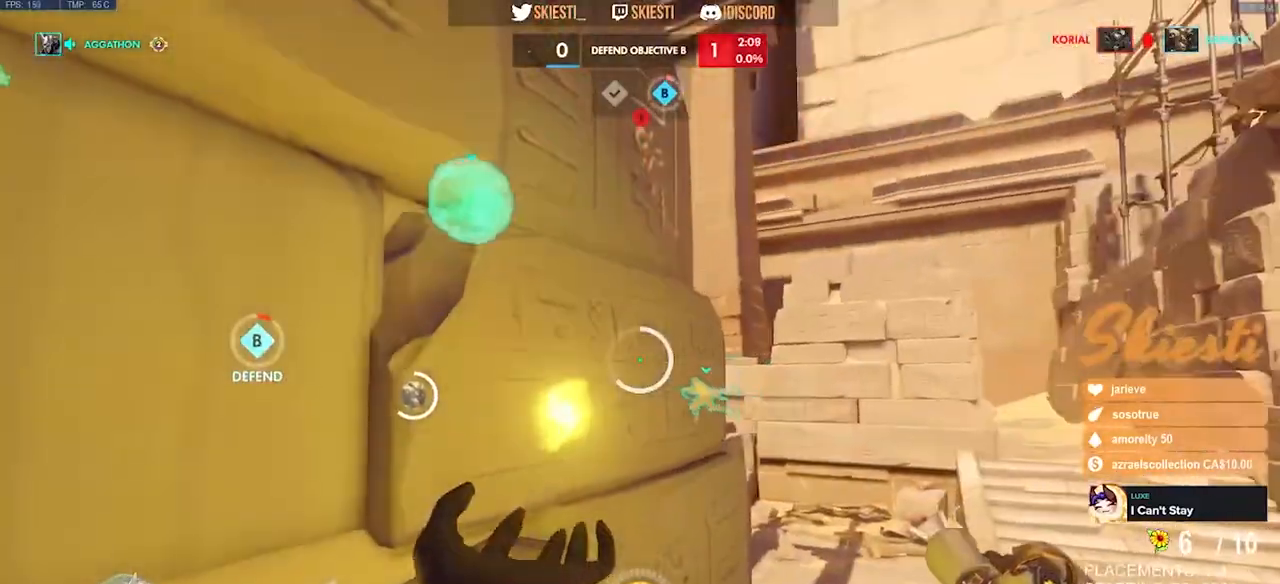
{"keys": ["a", "w"], "mouse": ["left", "right"], "events": [[167, "mouse_left", "up"], [233, "w", "down"], [450, "mouse_right", "down"], [483, "mouse_left", "down"]]}
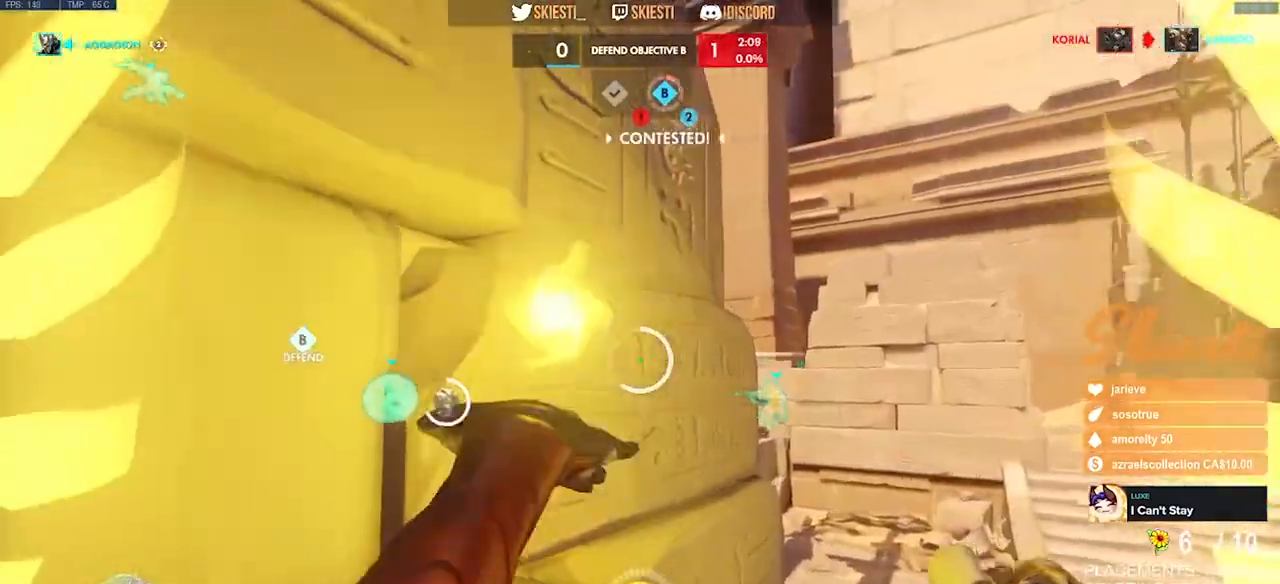
{"keys": ["d", "s", "space", "w"], "mouse": [], "events": [[17, "a", "up"], [17, "d", "down"], [217, "mouse_left", "up"], [233, "mouse_right", "up"], [417, "mouse_right", "down"], [450, "mouse_right", "up"], [483, "s", "down"], [483, "space", "down"]]}
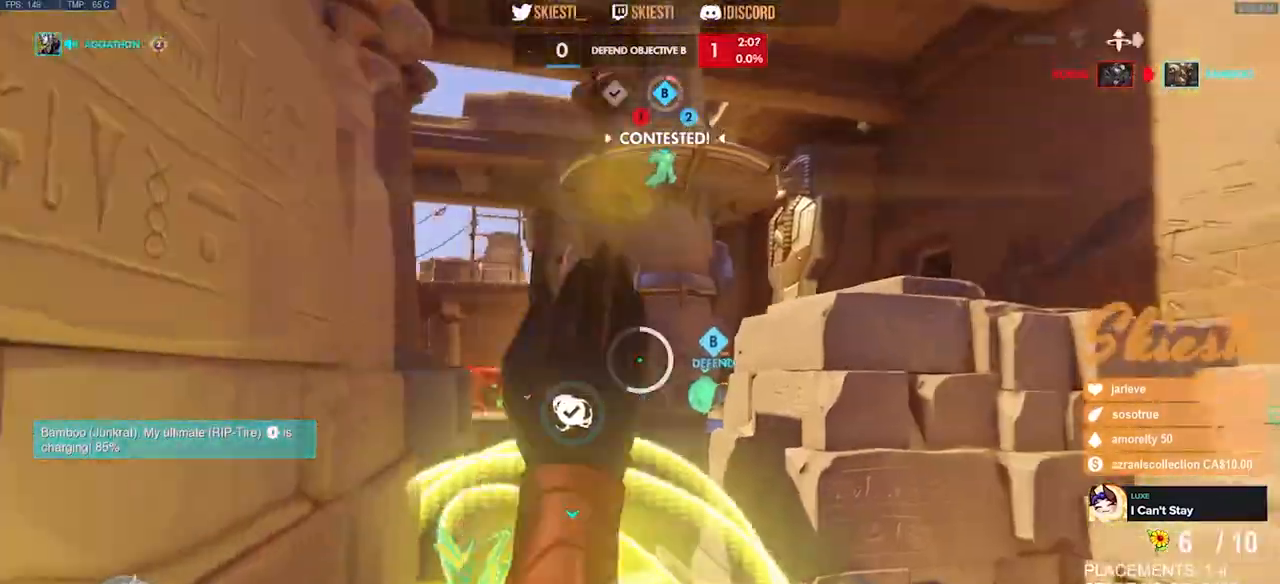
{"keys": ["d", "shift", "w"], "mouse": ["left"], "events": [[17, "mouse_left", "down"], [50, "mouse_right", "down"], [67, "a", "down"], [83, "mouse_right", "up"], [100, "s", "up"], [133, "a", "up"], [200, "shift", "down"], [417, "space", "up"]]}
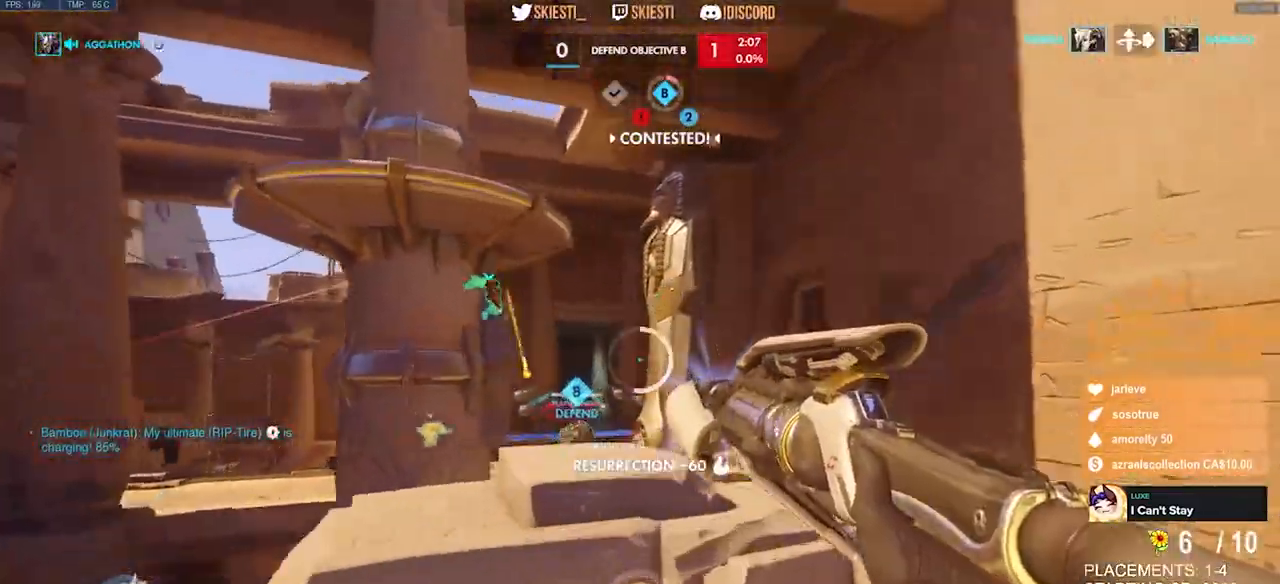
{"keys": ["d", "shift", "space", "w"], "mouse": ["left"], "events": [[400, "space", "down"]]}
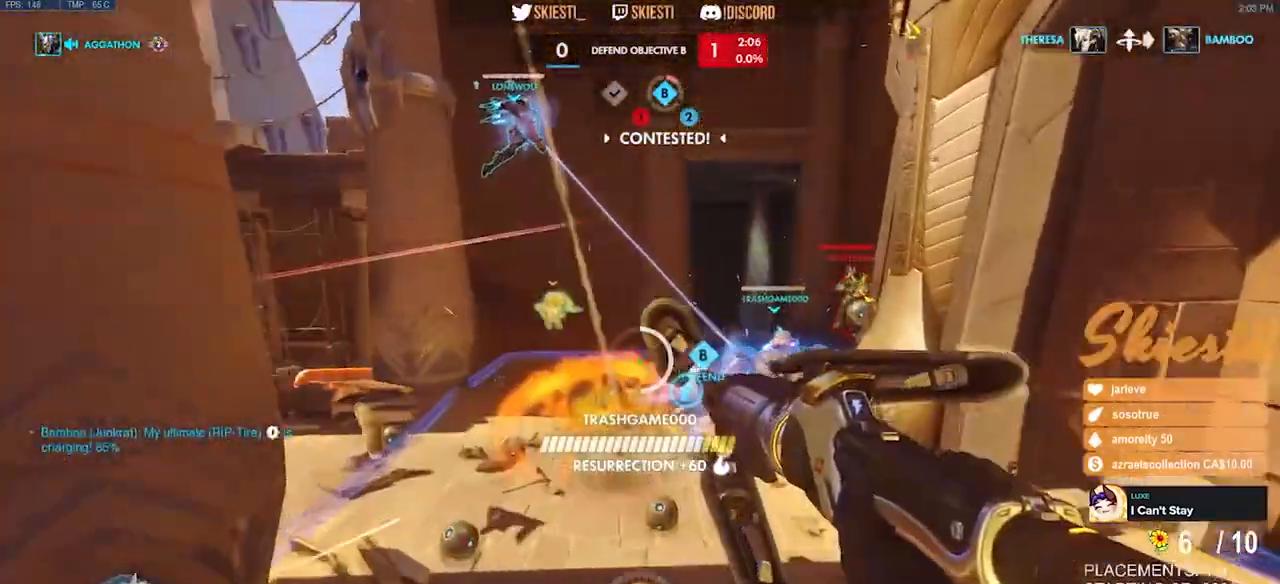
{"keys": ["d", "shift", "space", "w"], "mouse": ["left"], "events": [[133, "mouse_left", "up"], [167, "mouse_left", "down"]]}
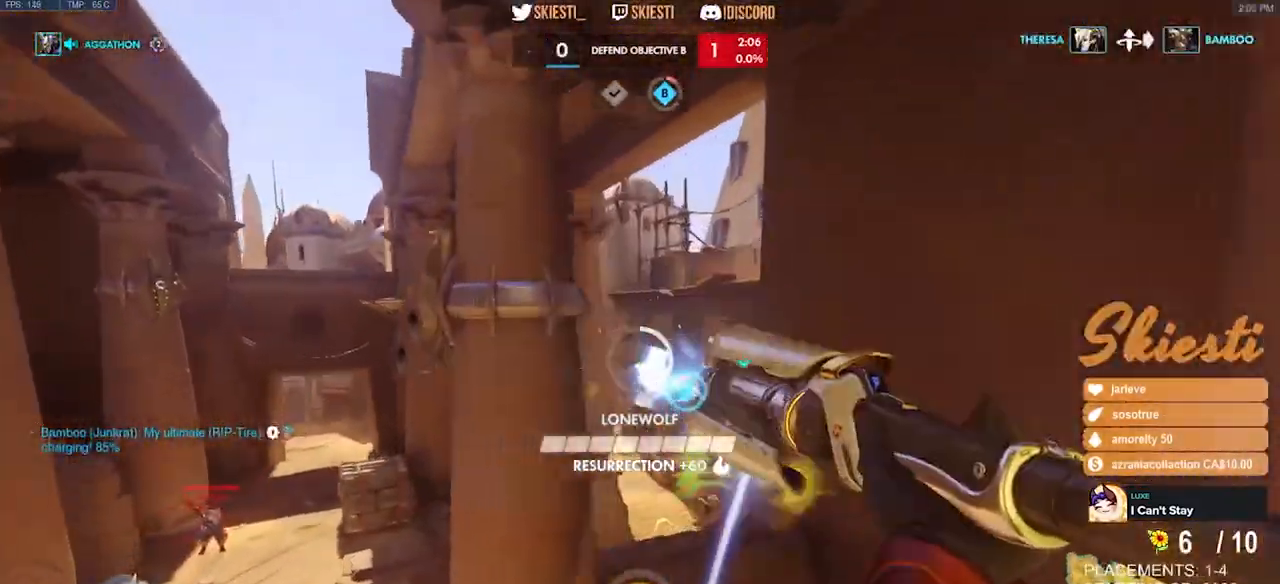
{"keys": ["ctrl", "d", "w"], "mouse": ["left"], "events": [[83, "mouse_right", "down"], [183, "space", "up"], [233, "shift", "up"], [283, "ctrl", "down"], [317, "w", "up"], [433, "w", "down"], [500, "mouse_right", "up"]]}
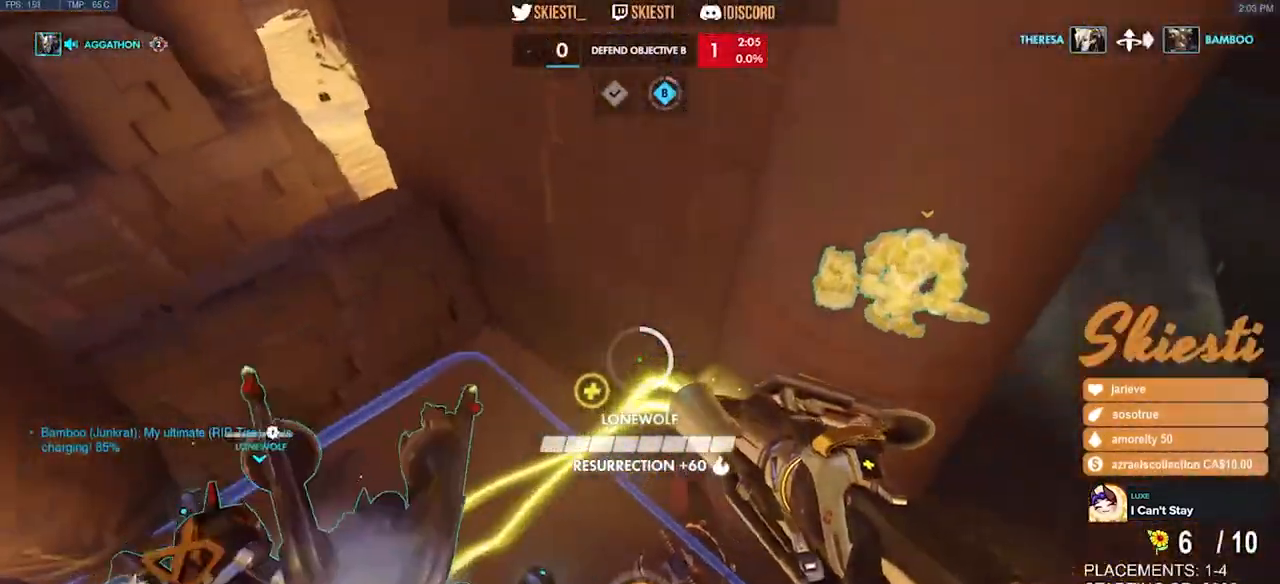
{"keys": ["d"], "mouse": ["left"], "events": [[50, "ctrl", "up"], [133, "w", "up"], [350, "space", "down"], [483, "space", "up"]]}
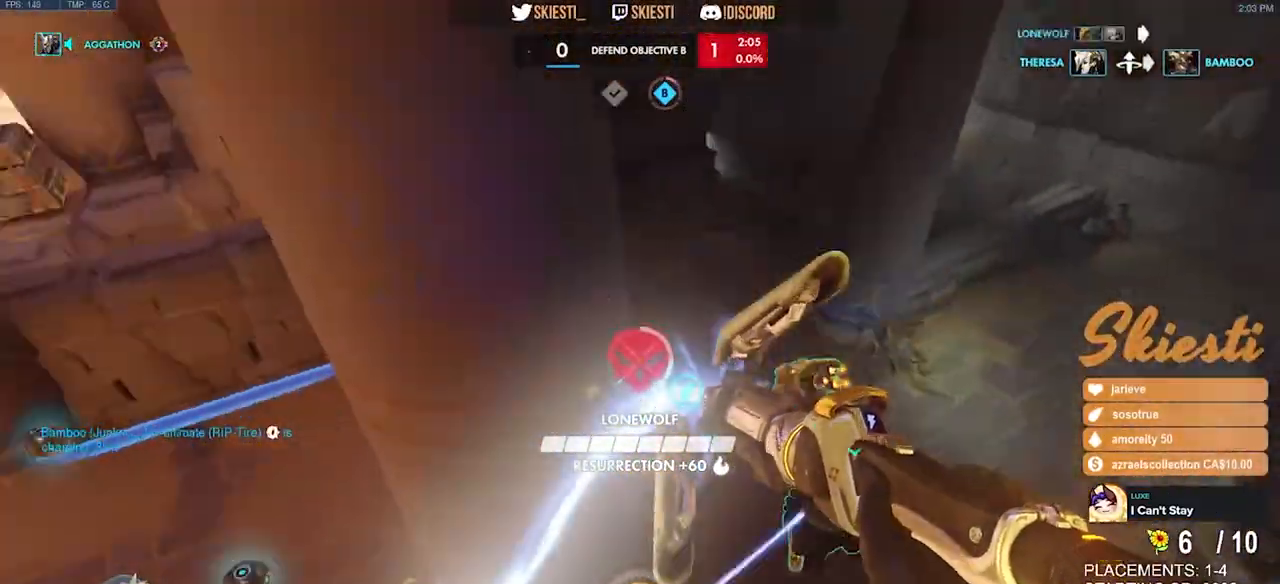
{"keys": ["d", "s"], "mouse": ["left"], "events": [[150, "s", "down"], [300, "mouse_right", "down"], [400, "mouse_right", "up"]]}
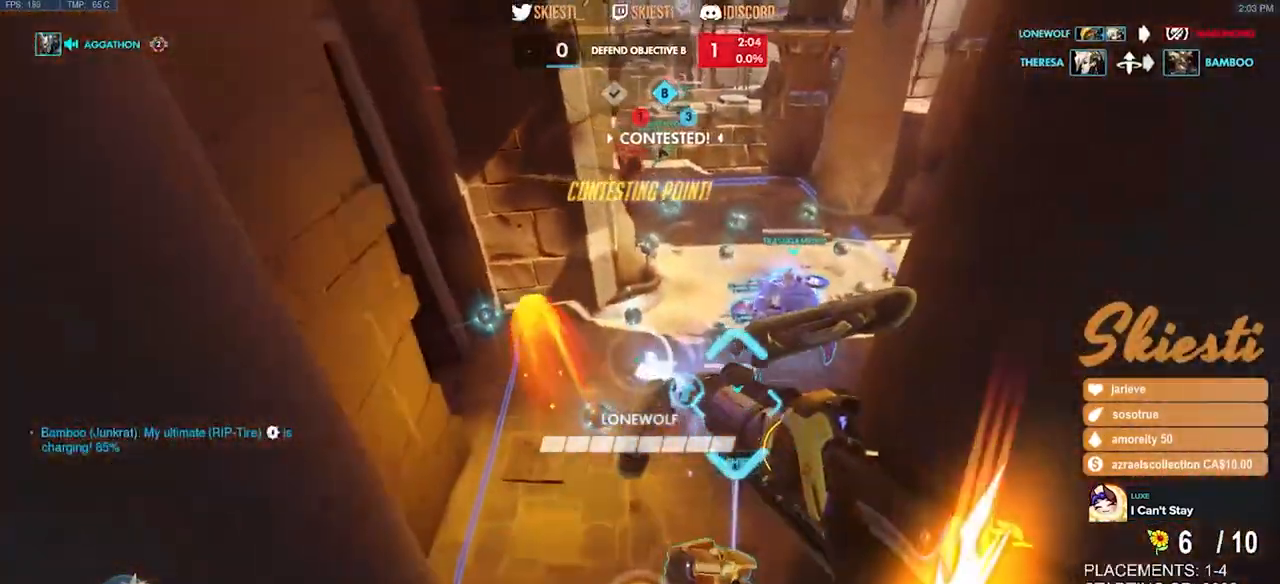
{"keys": ["a"], "mouse": ["left"], "events": [[33, "d", "up"], [83, "a", "down"], [167, "mouse_right", "down"], [450, "s", "up"], [467, "mouse_right", "up"]]}
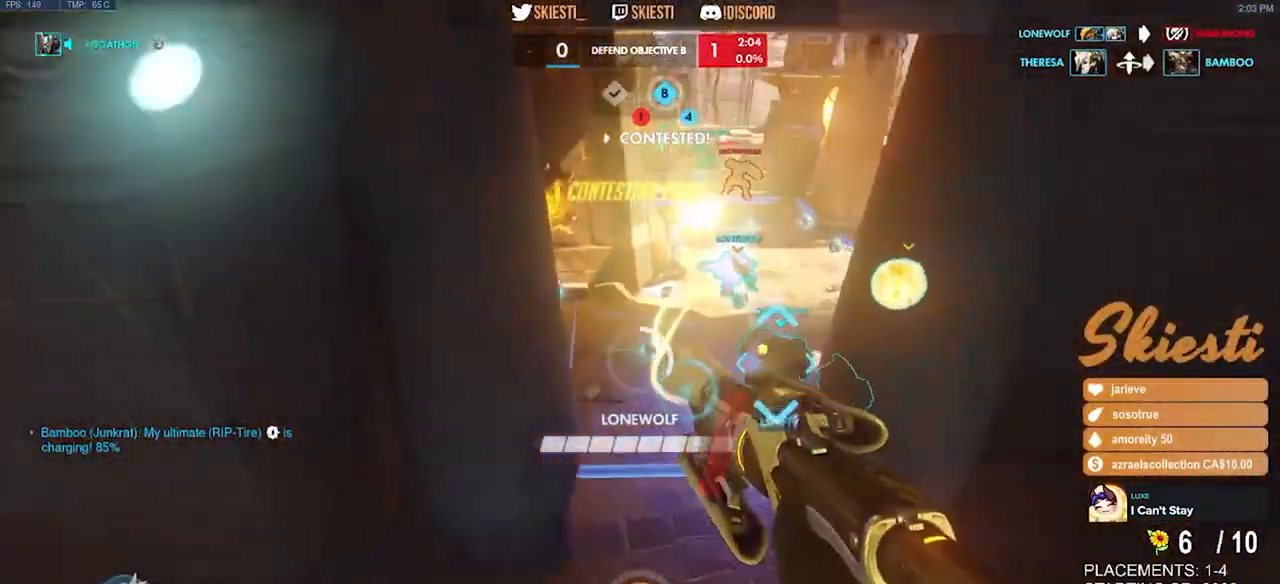
{"keys": ["d", "shift"], "mouse": ["left", "right"], "events": [[133, "d", "down"], [167, "a", "up"], [267, "mouse_right", "down"], [417, "shift", "down"]]}
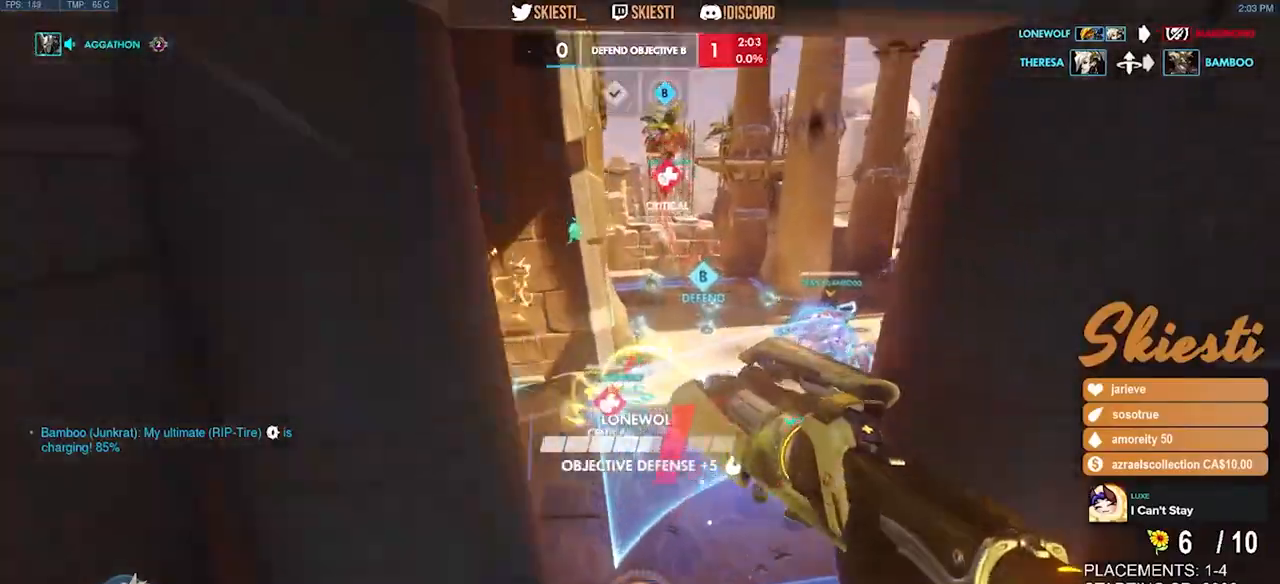
{"keys": ["a", "w"], "mouse": ["right"], "events": [[67, "shift", "up"], [250, "s", "down"], [333, "a", "down"], [367, "s", "up"], [400, "d", "up"], [467, "mouse_left", "up"], [483, "w", "down"]]}
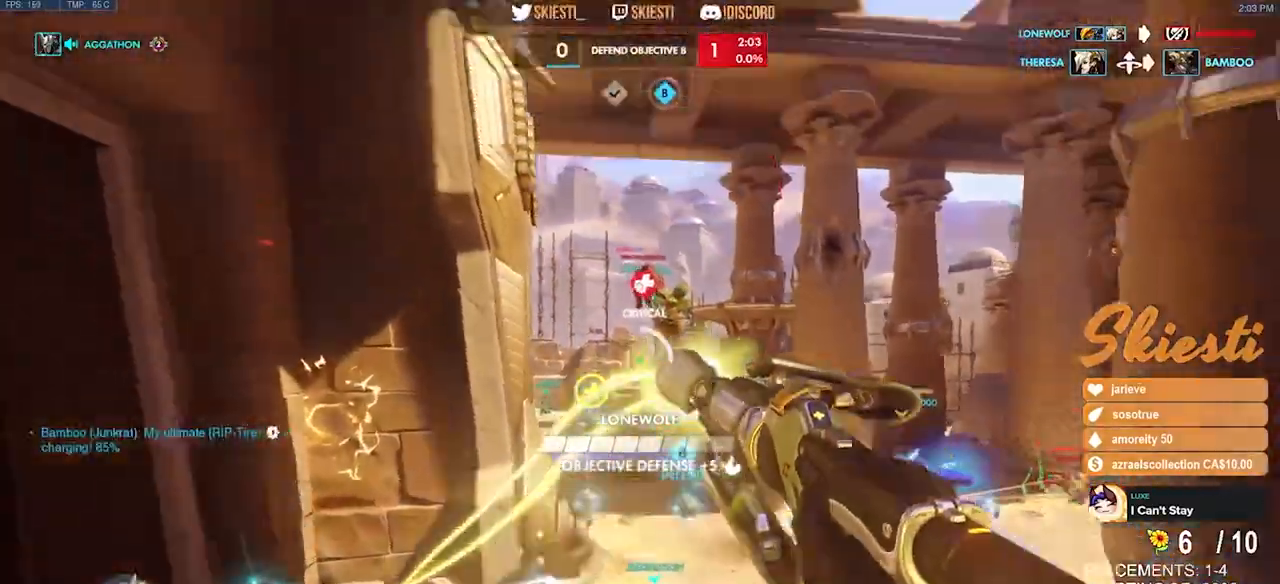
{"keys": ["a", "s"], "mouse": ["right"], "events": [[133, "a", "up"], [133, "d", "down"], [167, "space", "down"], [200, "w", "up"], [333, "s", "down"], [400, "space", "up"], [417, "a", "down"], [483, "d", "up"]]}
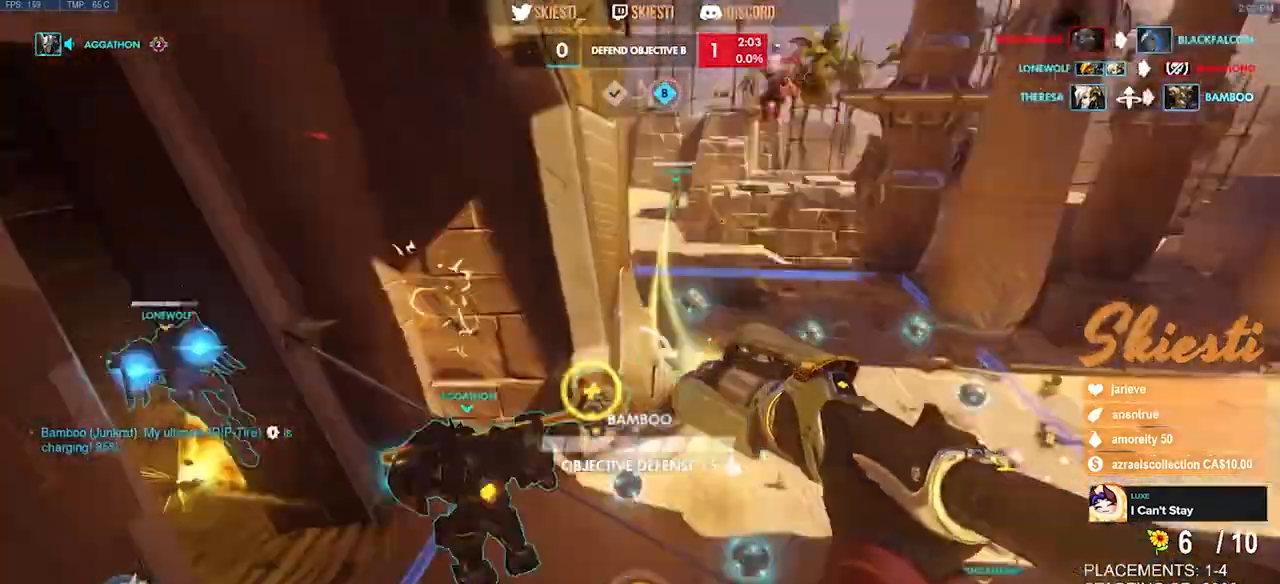
{"keys": ["a", "d"], "mouse": [], "events": [[333, "s", "up"], [467, "d", "down"], [467, "mouse_right", "up"]]}
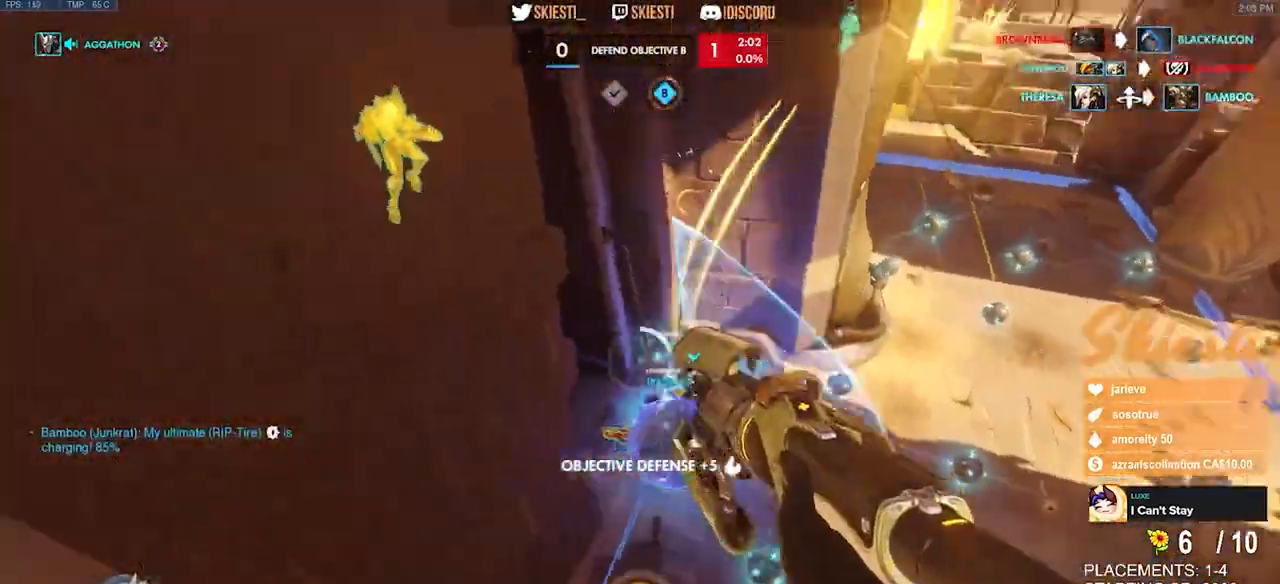
{"keys": ["d", "space"], "mouse": ["left", "right"], "events": [[17, "a", "up"], [17, "mouse_right", "down"], [133, "space", "down"], [217, "w", "down"], [267, "mouse_left", "down"], [467, "w", "up"]]}